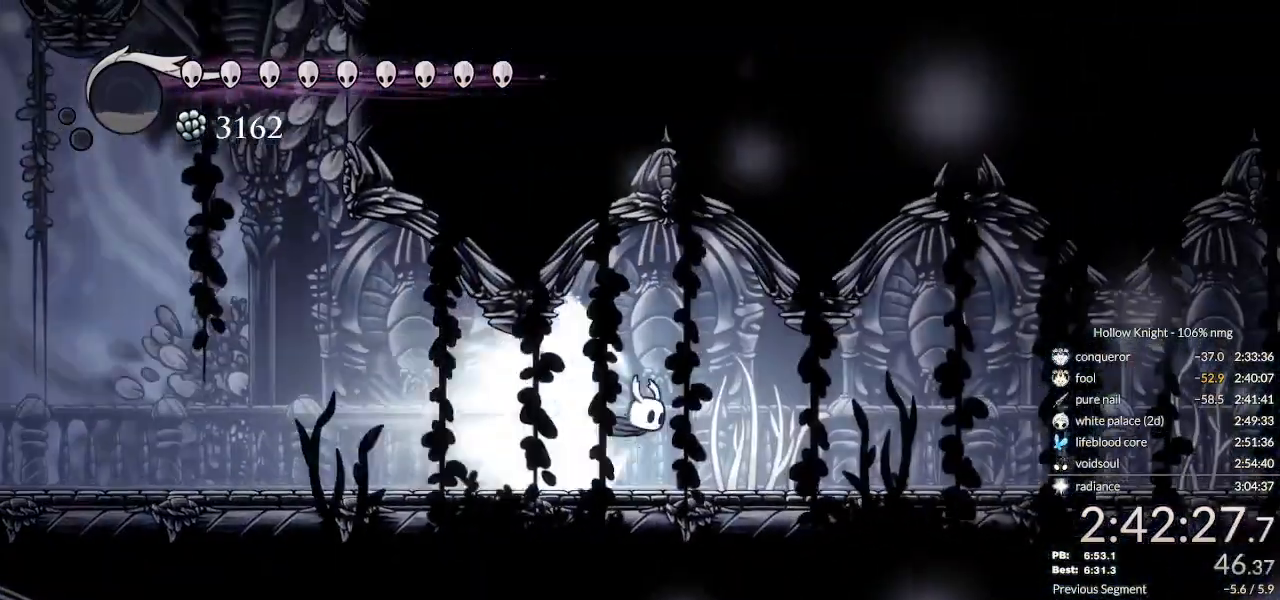
Gameplay with keyboard; each line is a JSON object with the keys held at the frame after it. "events" lists presses ("down") and releases ("up") of "cast", "cdash", "dash", "dnail", "down", "escape", "focus", "inv", "jump", "left", "nail", "return", "right" and "up" between this image and that frame as [ms after this image, input, new state], when the widget could be followed in between. No other keys are recorded. Mouse input is not recorded. Key names are as the overlay labels them; some are game actions (e.g. jump) rather than physical keys.
{"keys": ["right"], "events": []}
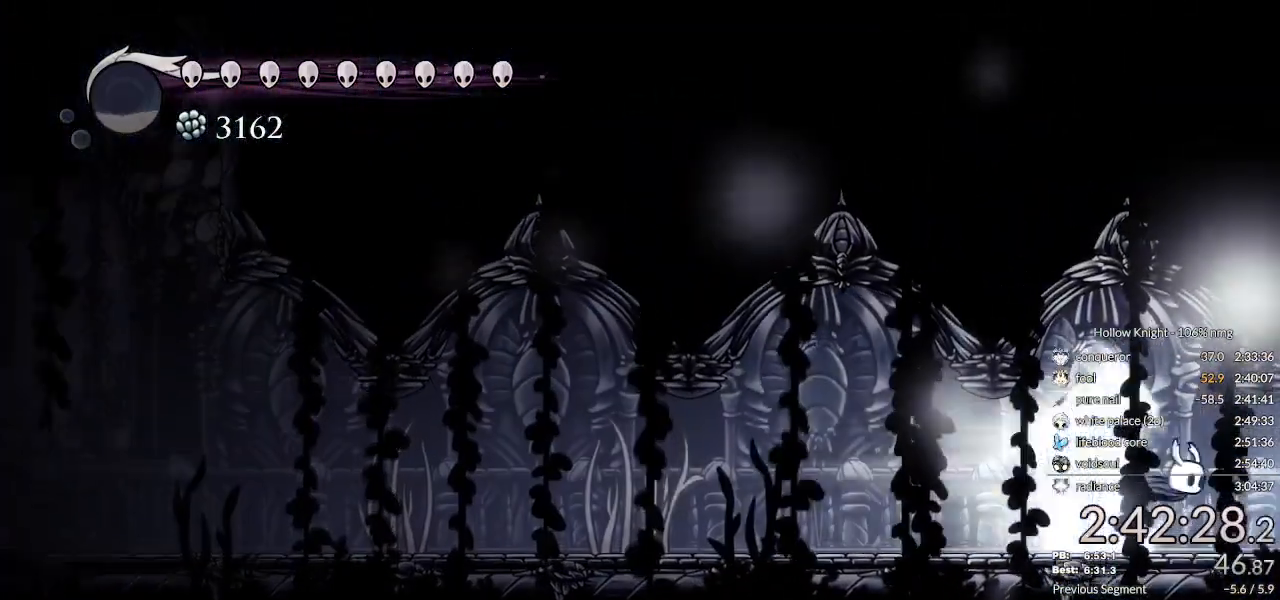
{"keys": ["right"], "events": []}
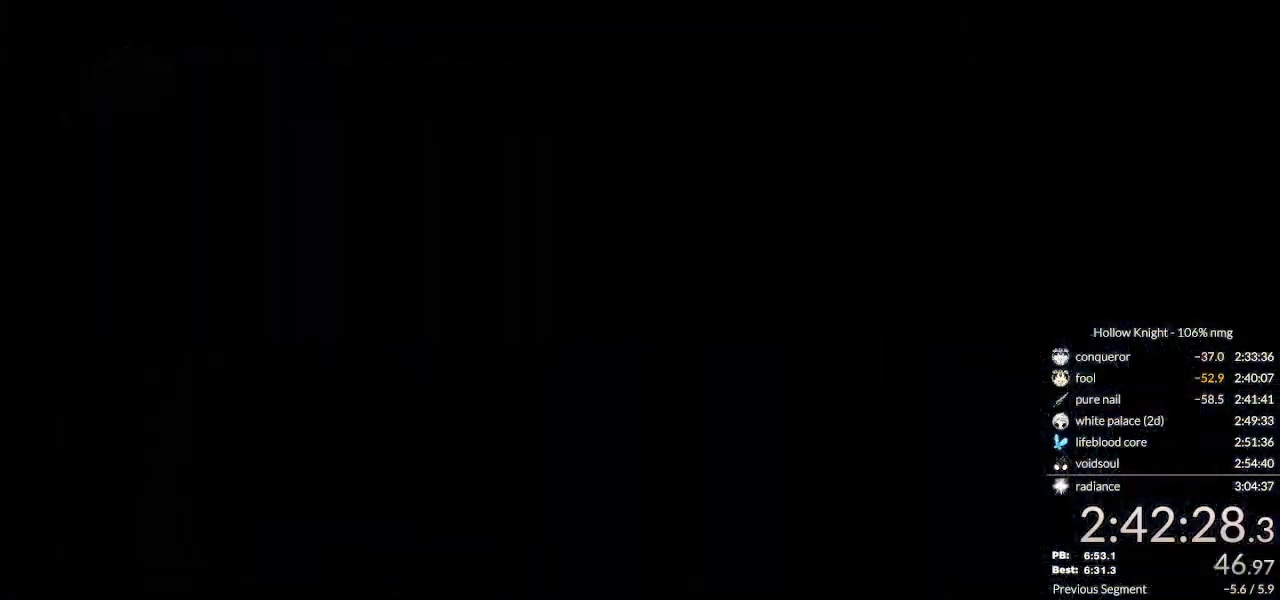
{"keys": ["right"], "events": []}
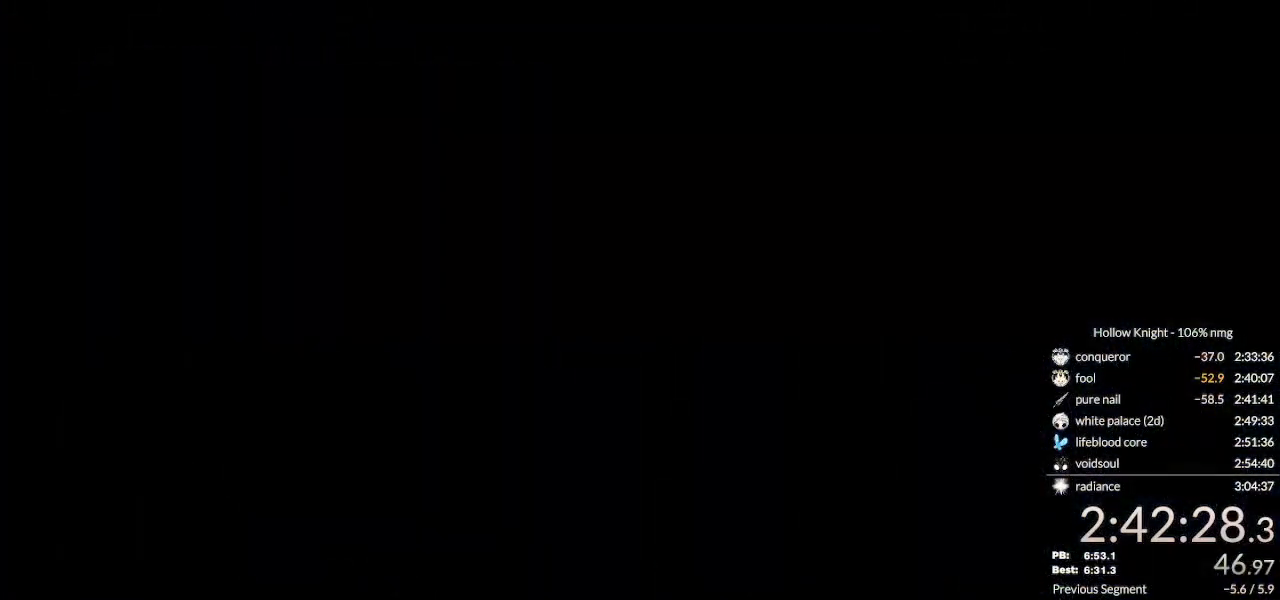
{"keys": ["right"], "events": []}
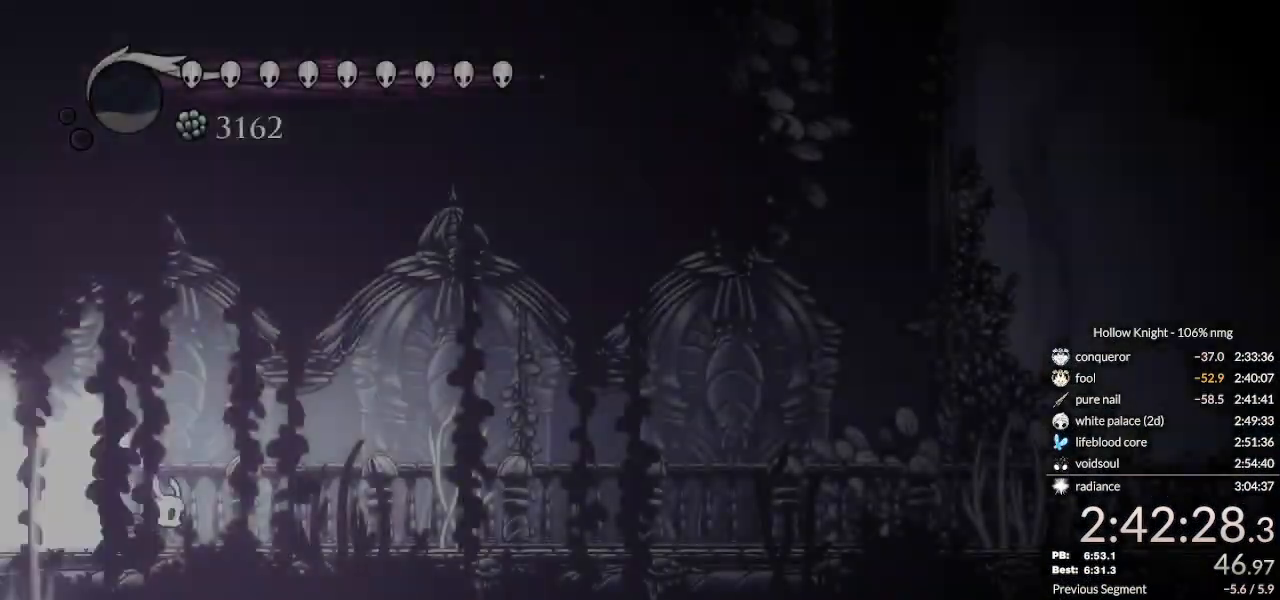
{"keys": ["right"], "events": [[266, "jump", "down"], [300, "cdash", "down"], [400, "cdash", "up"], [400, "jump", "up"]]}
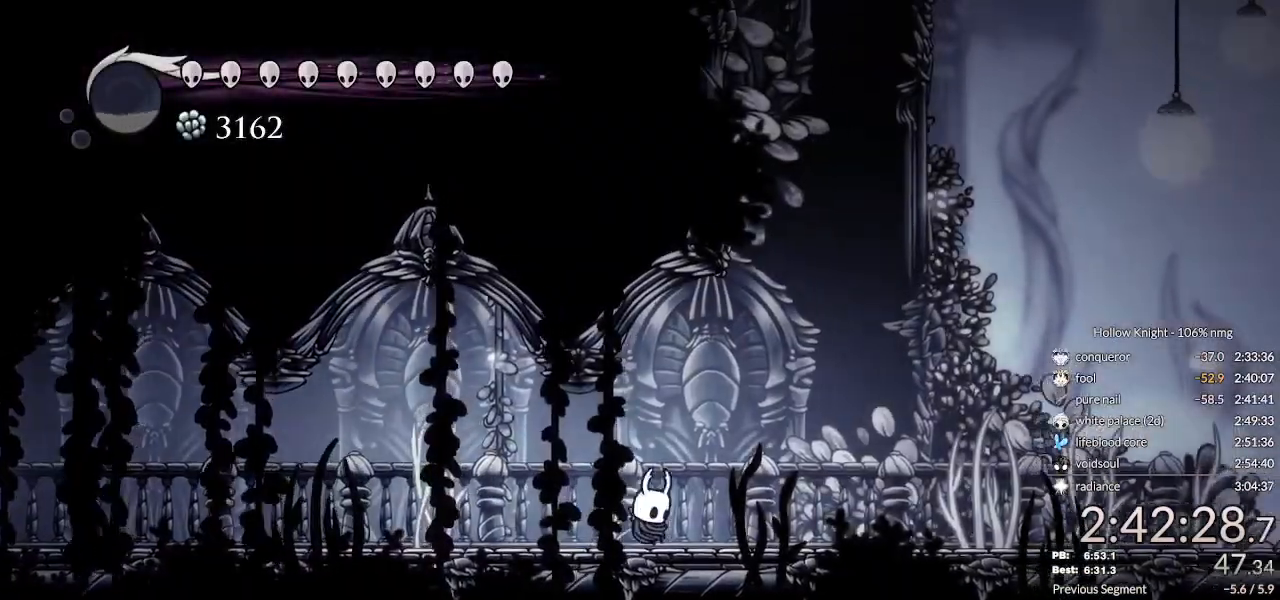
{"keys": ["jump"], "events": [[366, "jump", "down"], [466, "right", "up"]]}
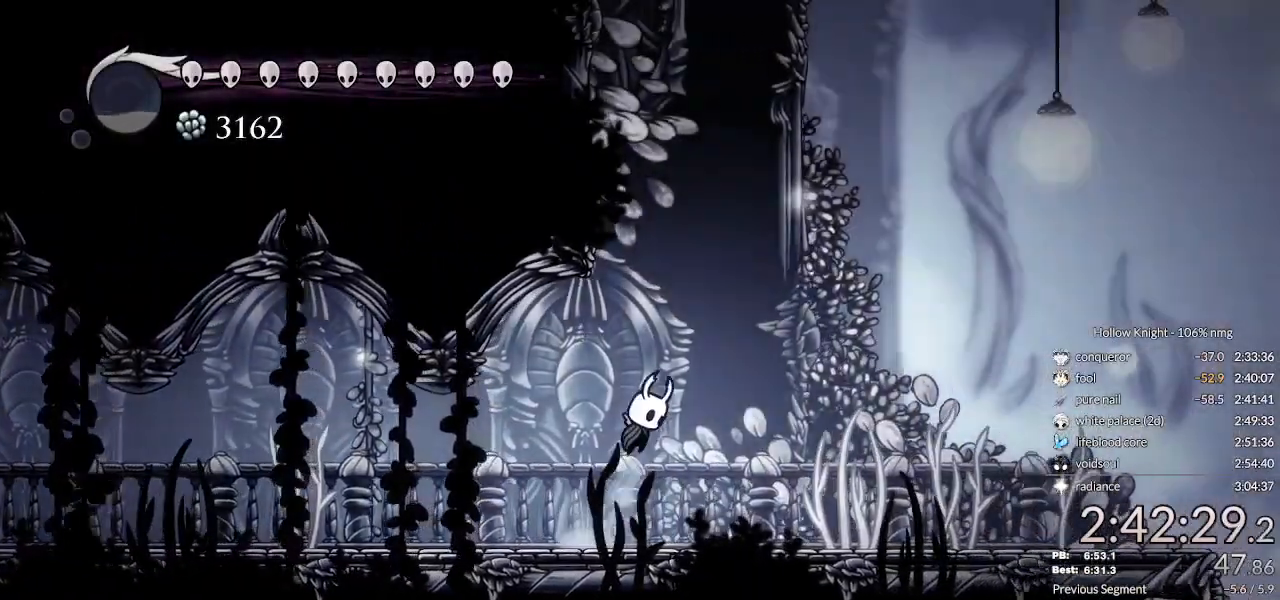
{"keys": ["jump", "left"], "events": [[166, "jump", "up"], [233, "jump", "down"], [400, "left", "down"]]}
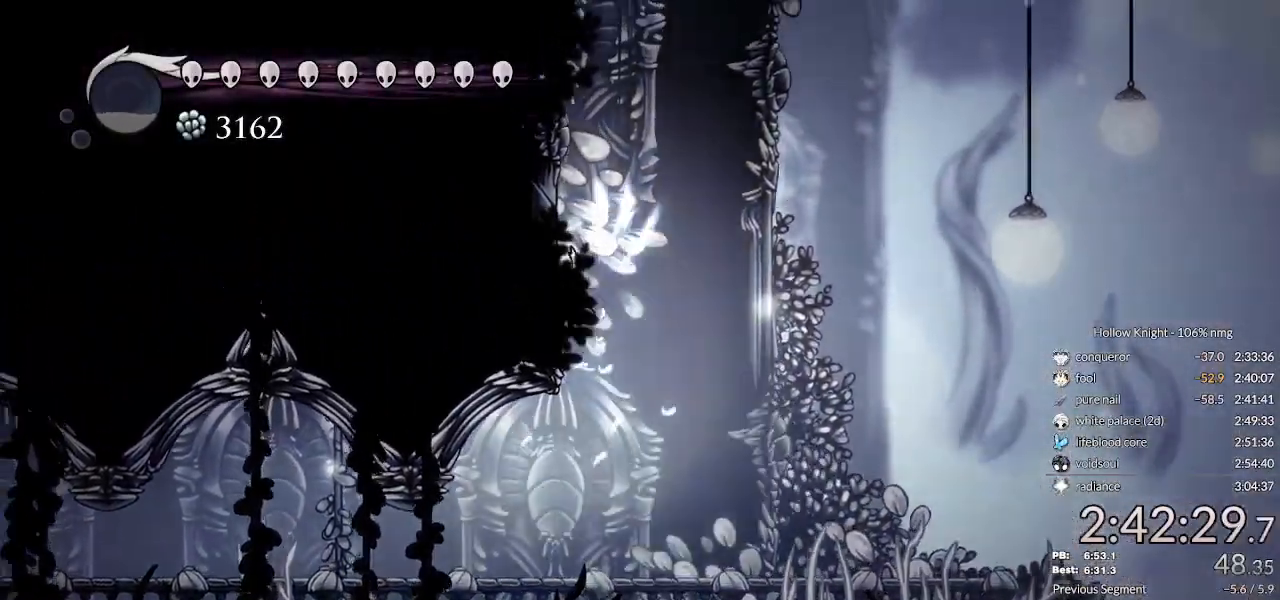
{"keys": ["jump", "left"], "events": [[33, "jump", "up"], [100, "jump", "down"], [400, "jump", "up"], [433, "jump", "down"]]}
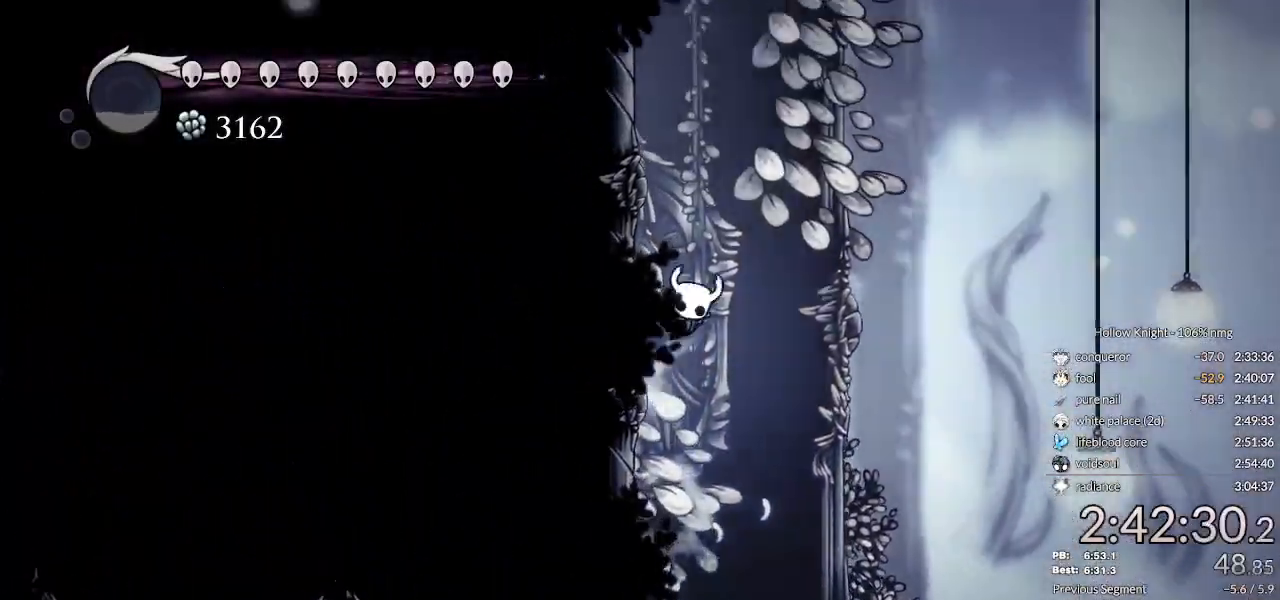
{"keys": ["left"], "events": [[200, "jump", "up"], [233, "jump", "down"], [500, "jump", "up"]]}
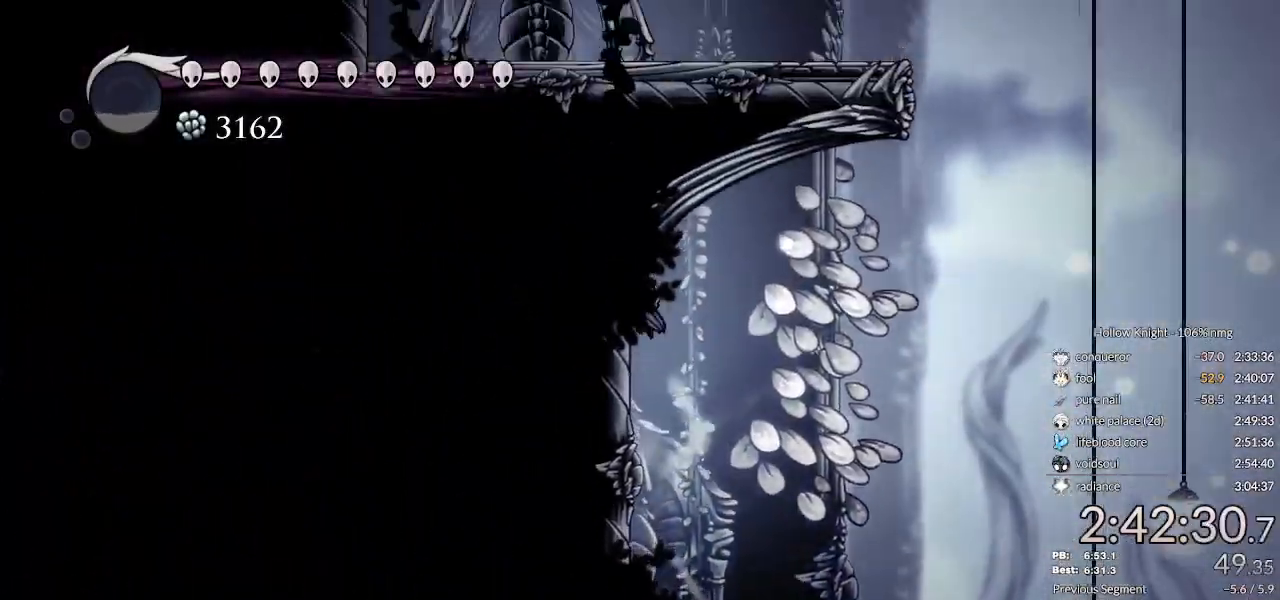
{"keys": ["cdash", "left"], "events": [[66, "cdash", "down"]]}
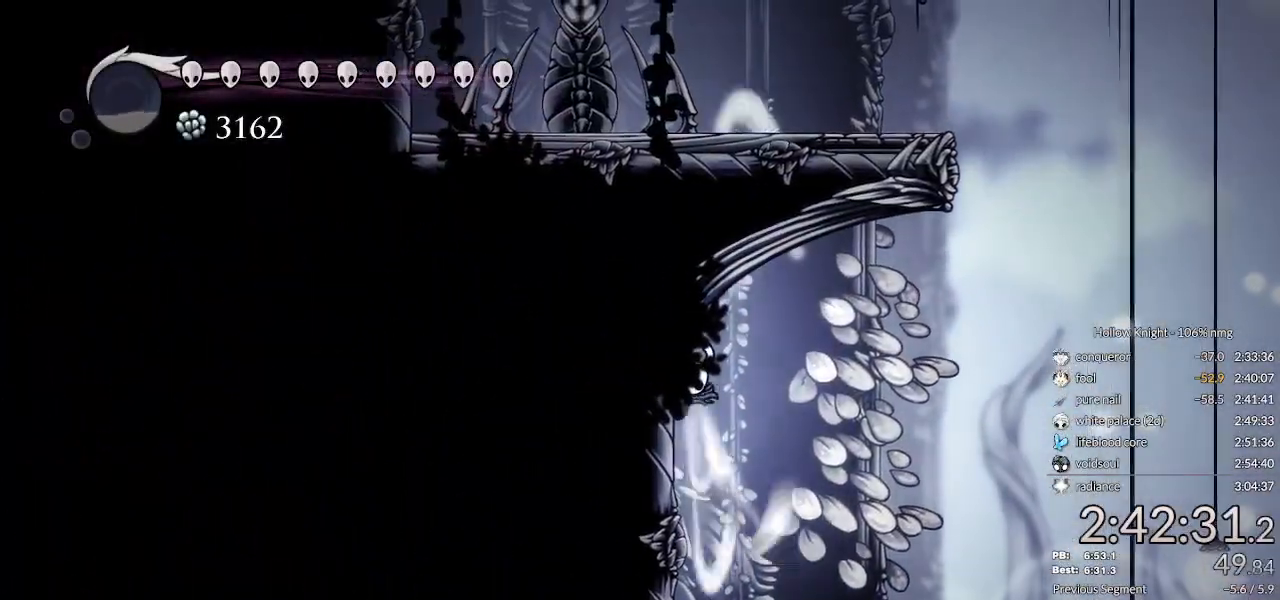
{"keys": ["left"], "events": [[500, "cdash", "up"]]}
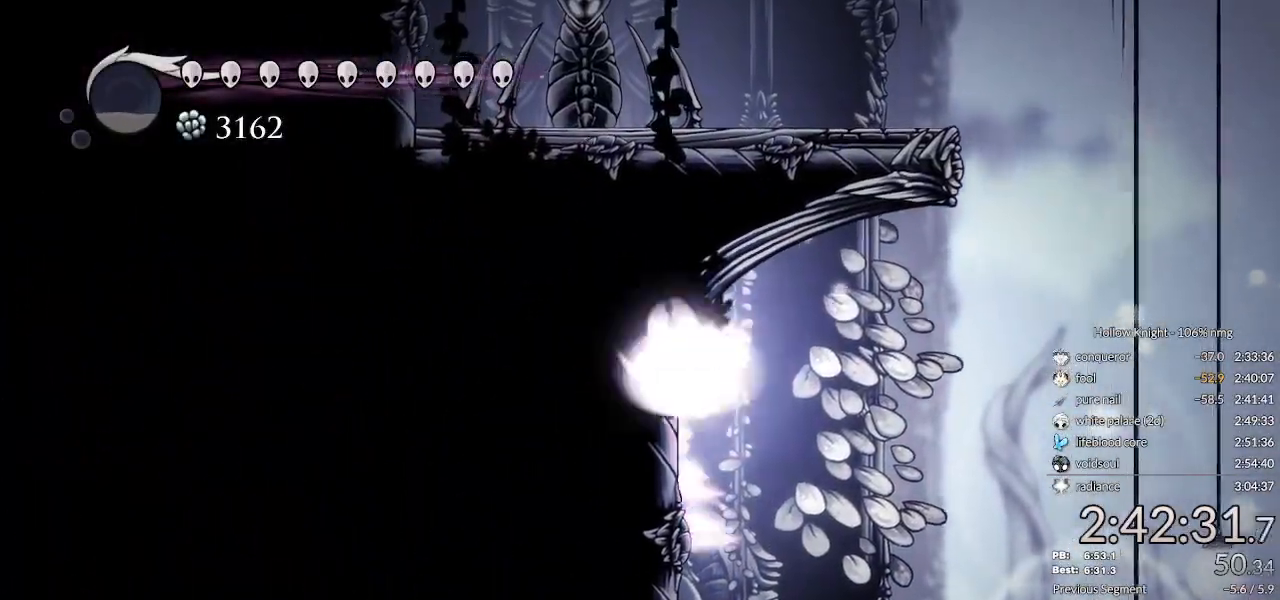
{"keys": ["right"]}
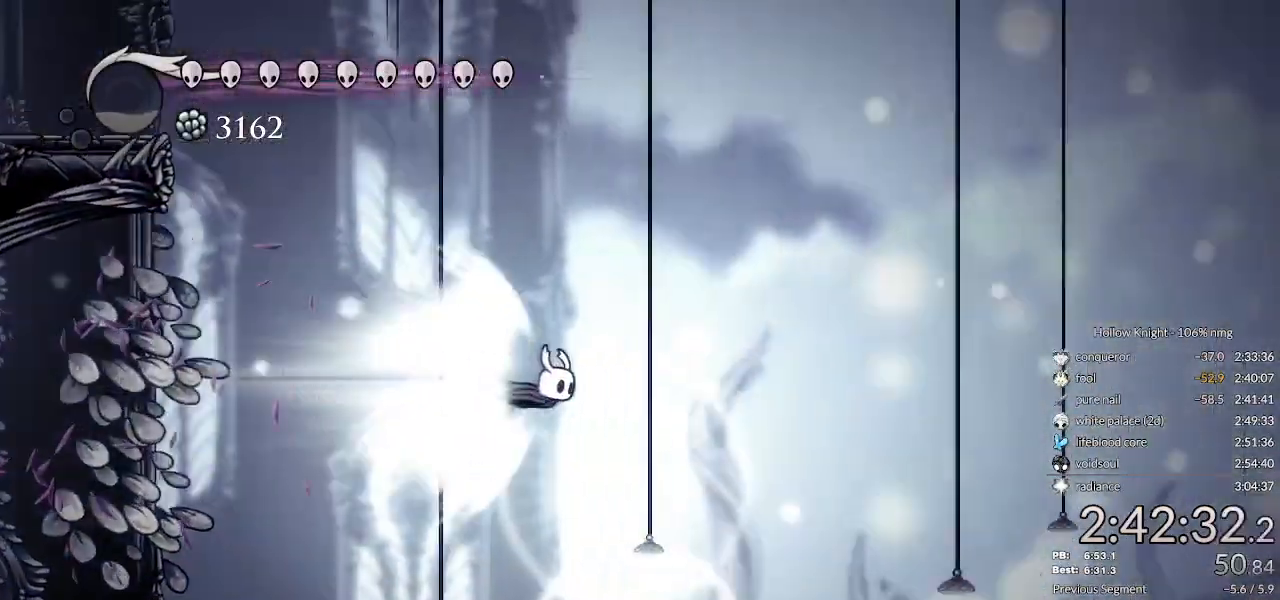
{"keys": ["right"]}